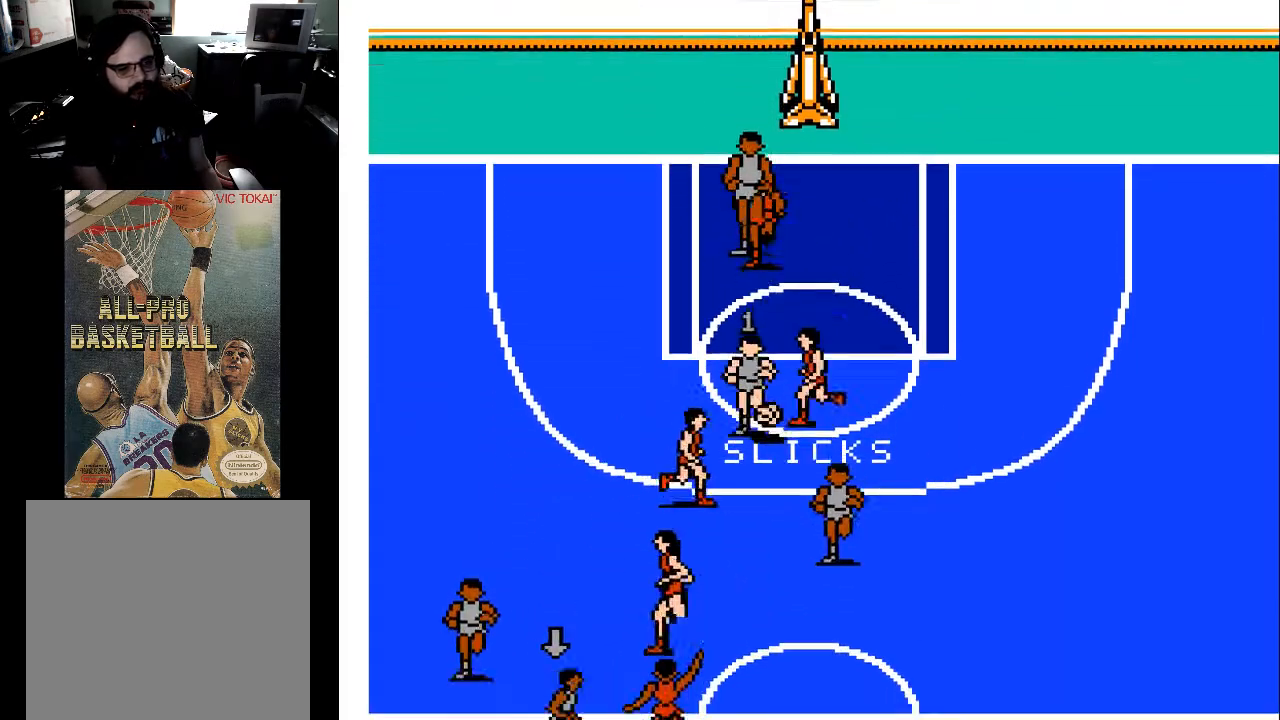
Gameplay with a controller (Xbox layout); each line is a JSON object with the inputs held at the frame after it. "events" lists button and stick changes between this image and that frame as [ms after this image, input, new state], when the widget could be followed in between. Not read: left_stick right_stick.
{"buttons": ["DPAD_DOWN", "DPAD_LEFT"], "events": [[200, "DPAD_LEFT", "up"], [467, "DPAD_LEFT", "down"]]}
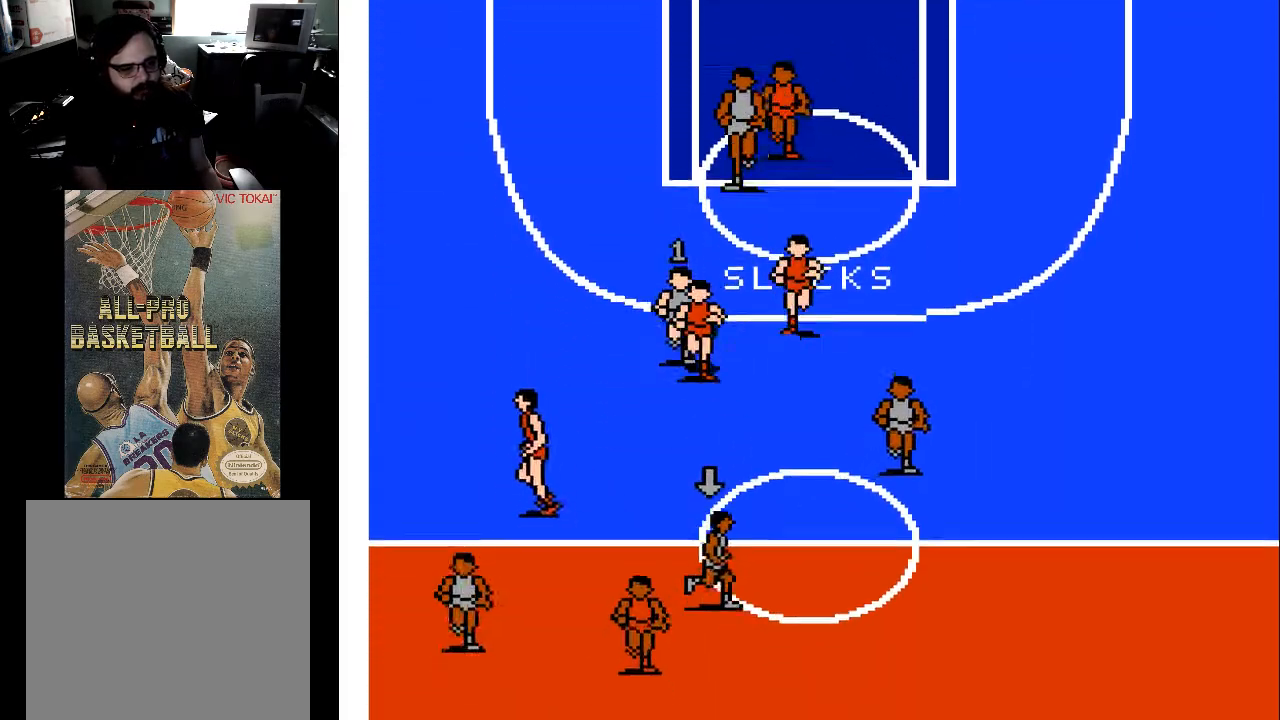
{"buttons": ["DPAD_DOWN", "DPAD_LEFT"], "events": []}
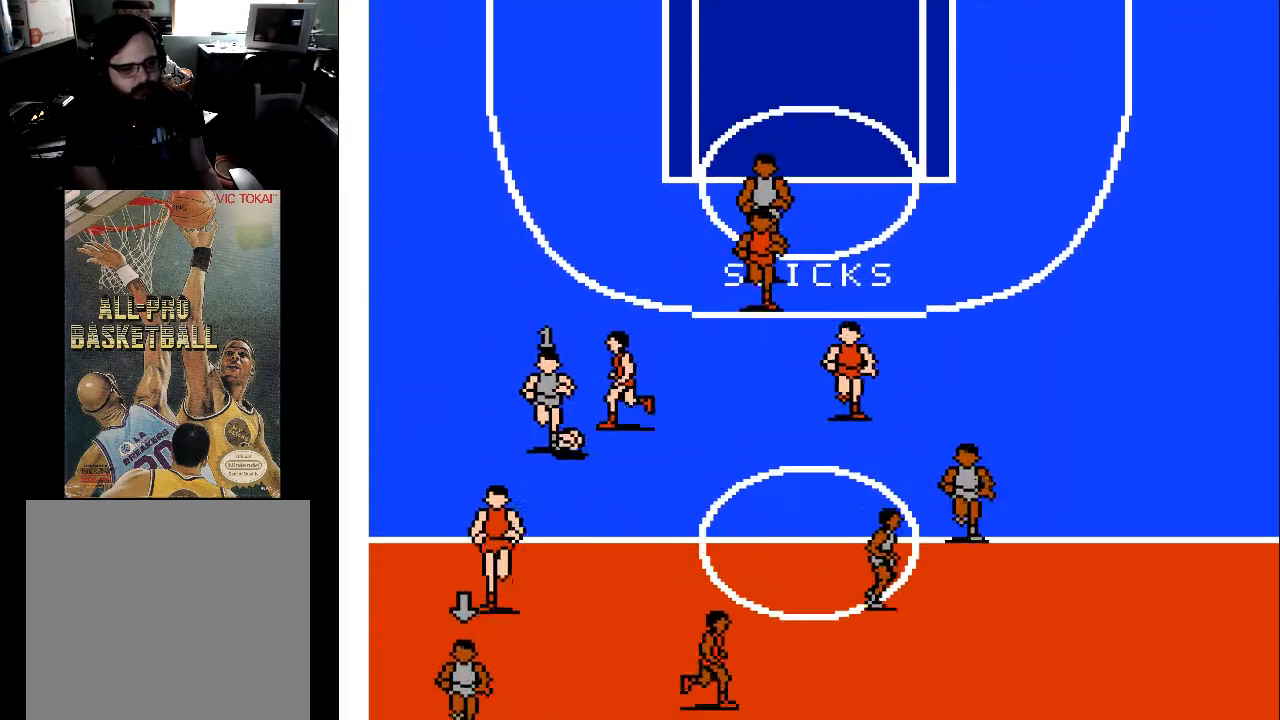
{"buttons": [], "events": [[33, "DPAD_LEFT", "up"], [300, "DPAD_DOWN", "up"], [333, "A", "down"], [367, "A", "up"]]}
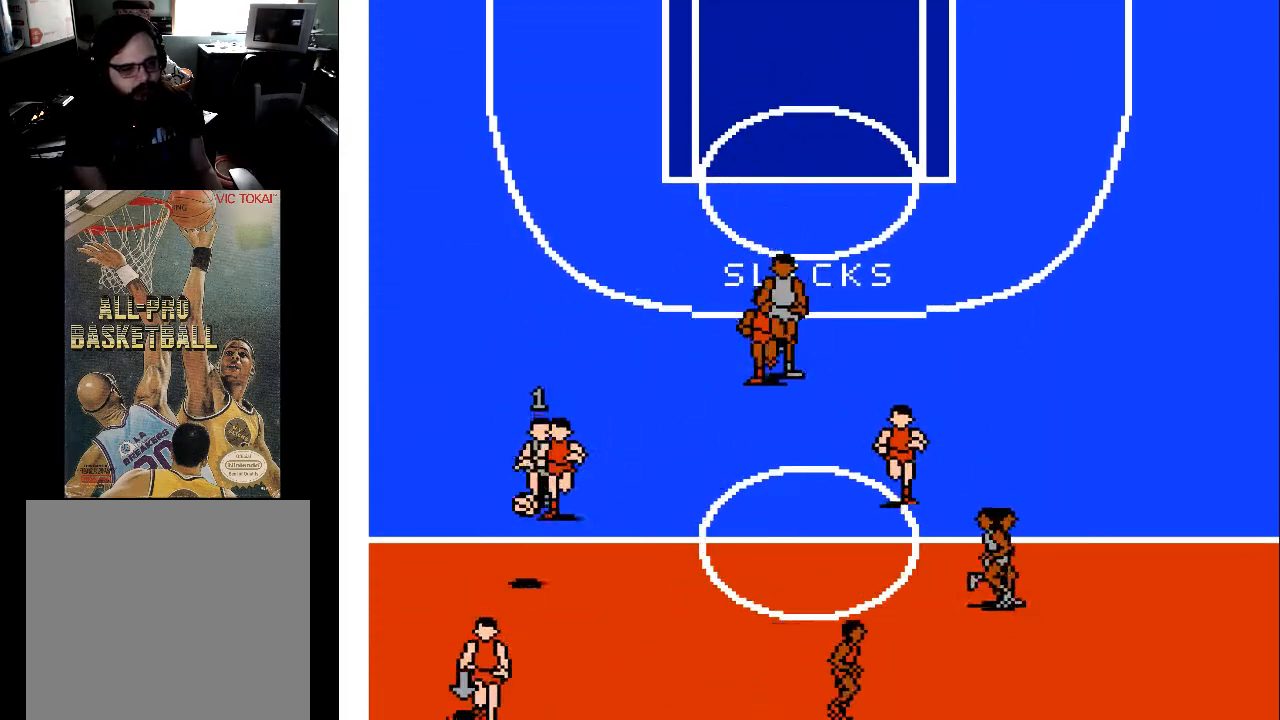
{"buttons": [], "events": []}
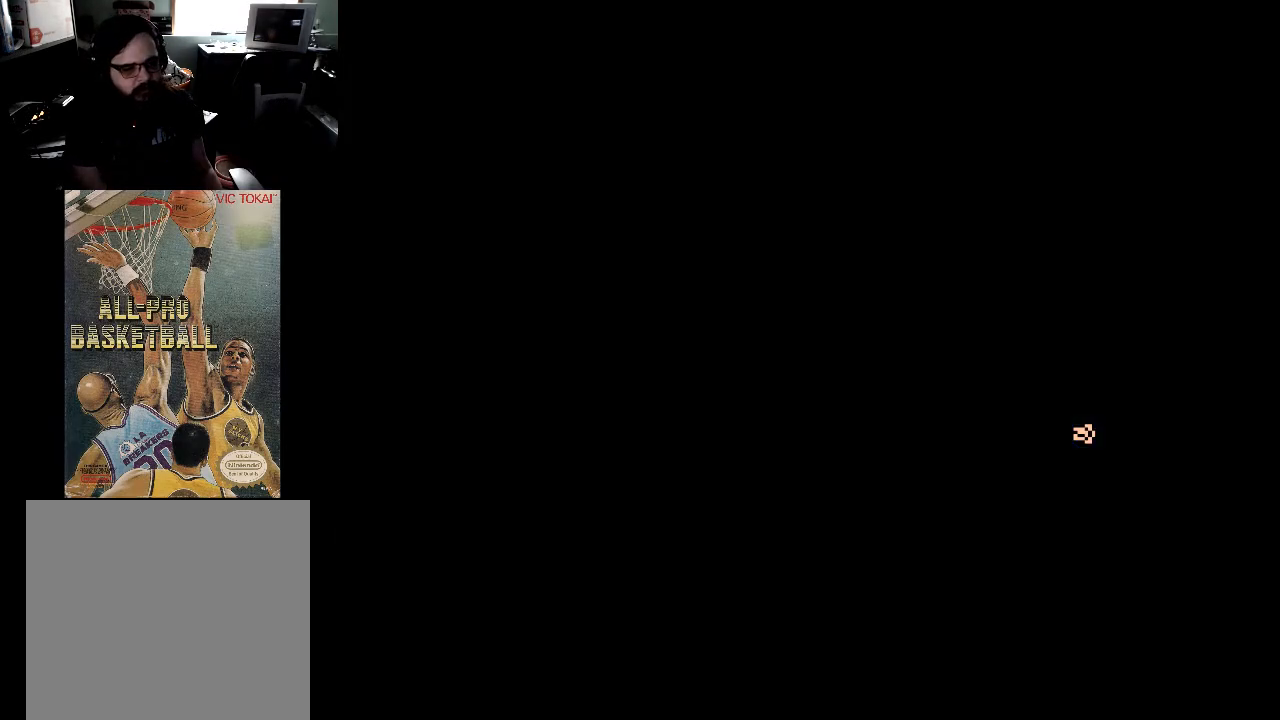
{"buttons": [], "events": []}
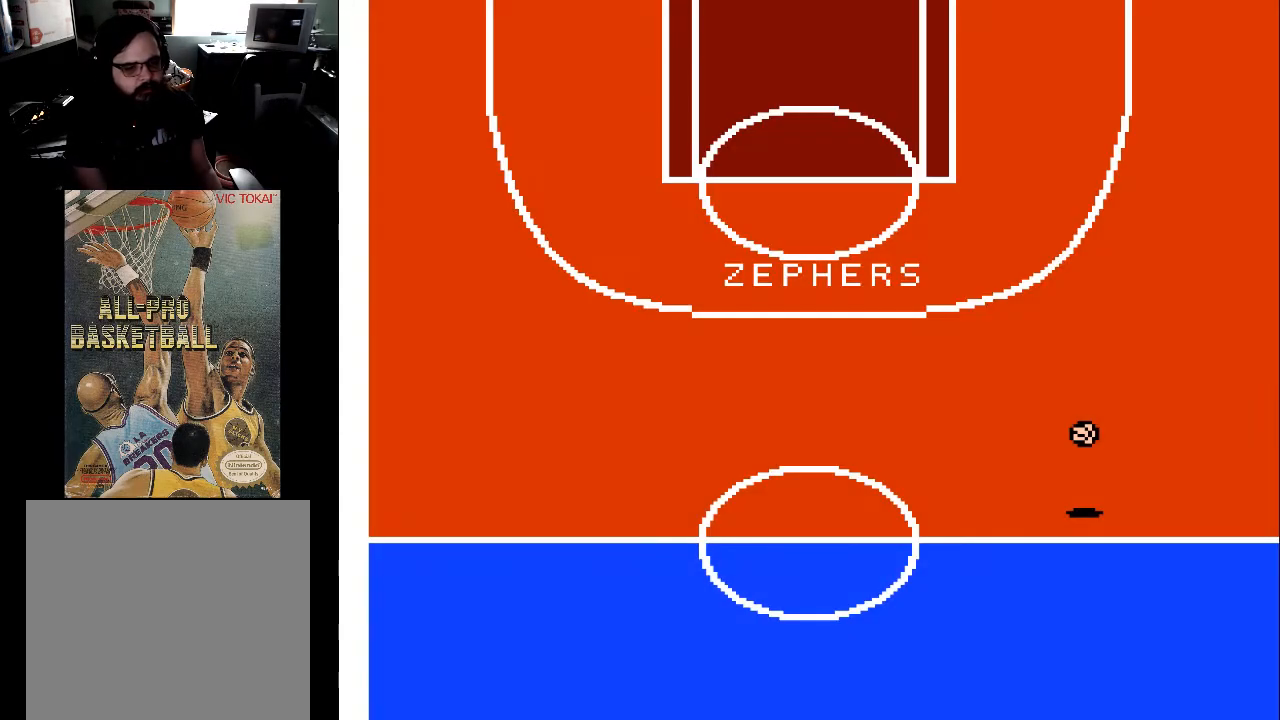
{"buttons": [], "events": []}
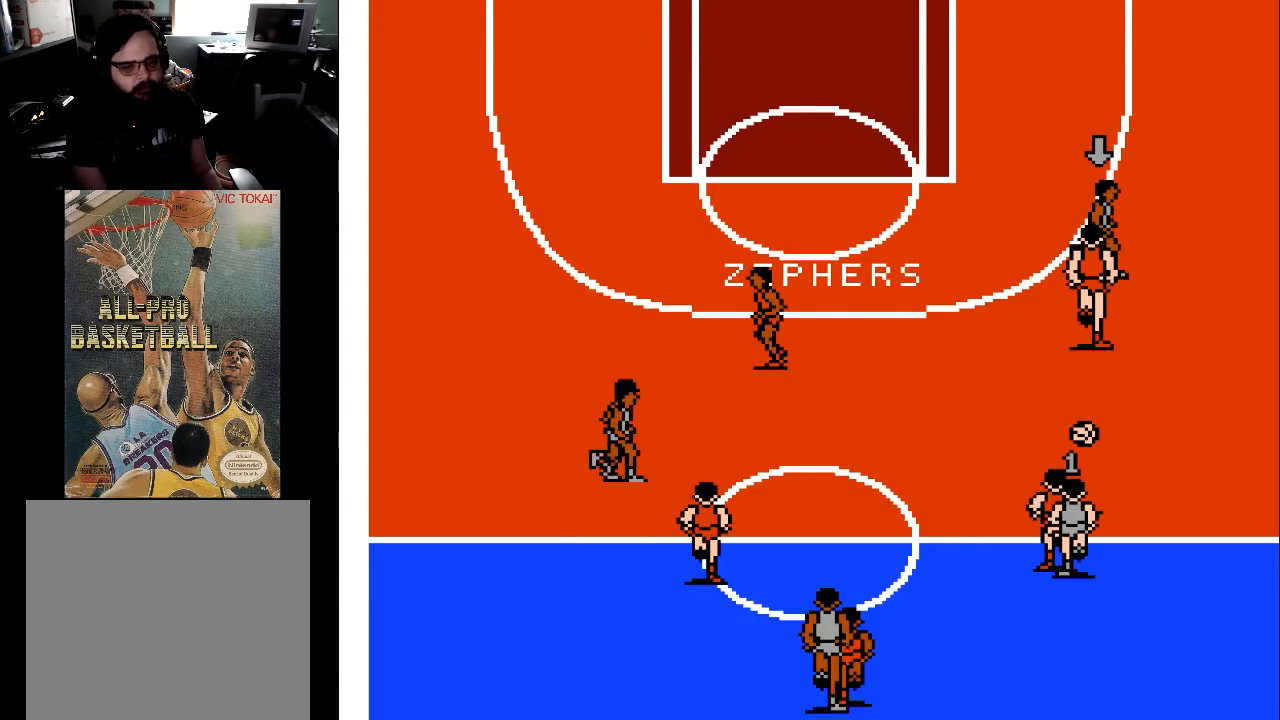
{"buttons": [], "events": []}
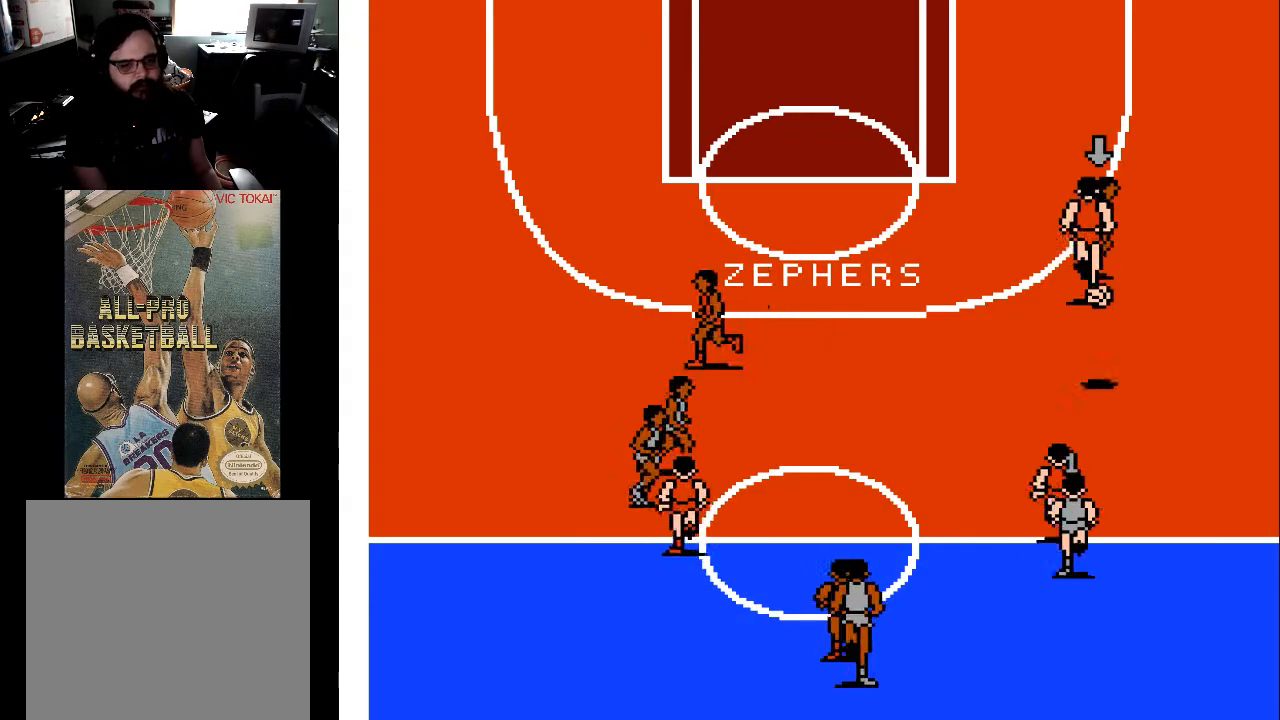
{"buttons": ["DPAD_UP", "DPAD_RIGHT"], "events": [[233, "DPAD_UP", "down"], [500, "DPAD_RIGHT", "down"]]}
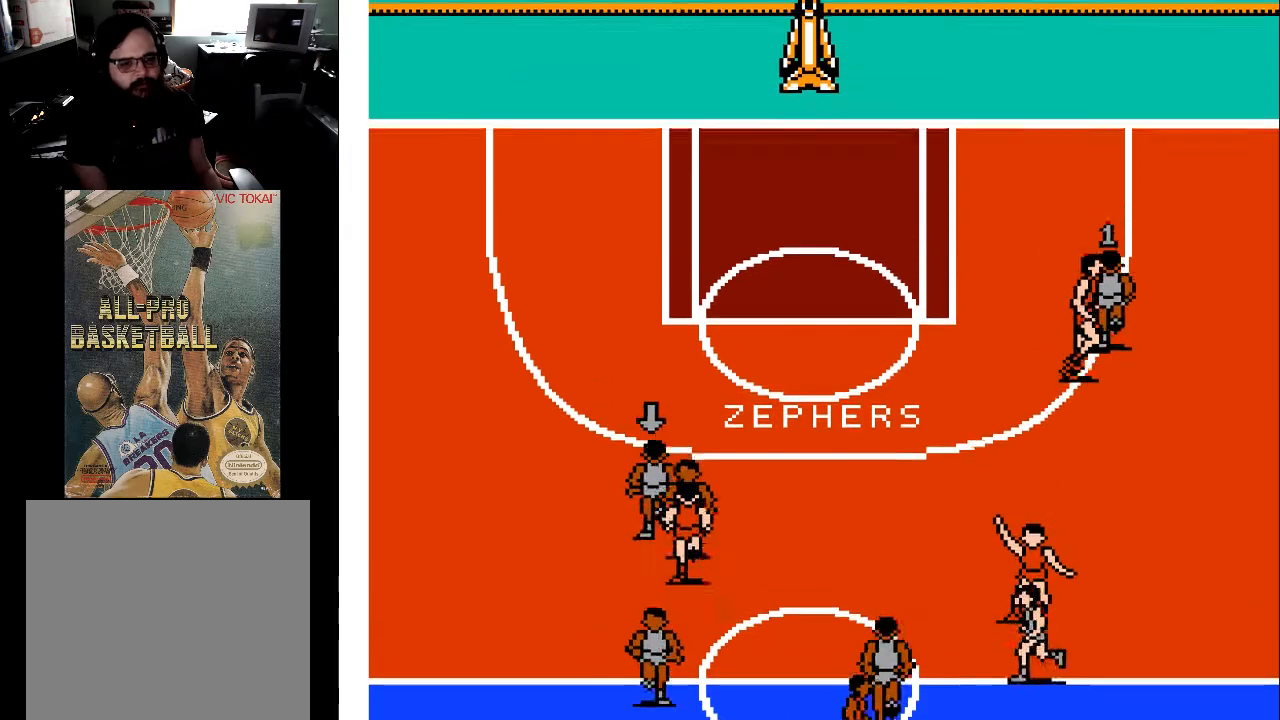
{"buttons": ["DPAD_UP", "DPAD_LEFT"], "events": [[200, "DPAD_RIGHT", "up"], [333, "DPAD_LEFT", "down"]]}
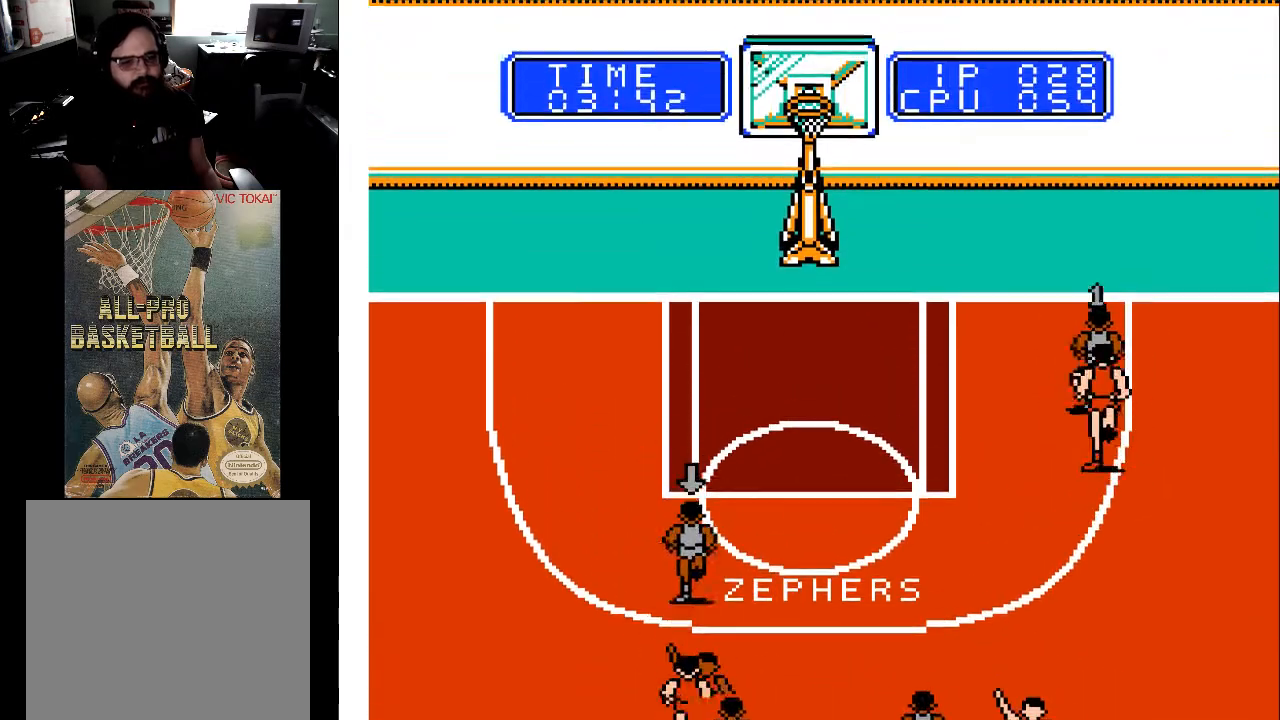
{"buttons": ["DPAD_LEFT"], "events": [[500, "DPAD_UP", "up"]]}
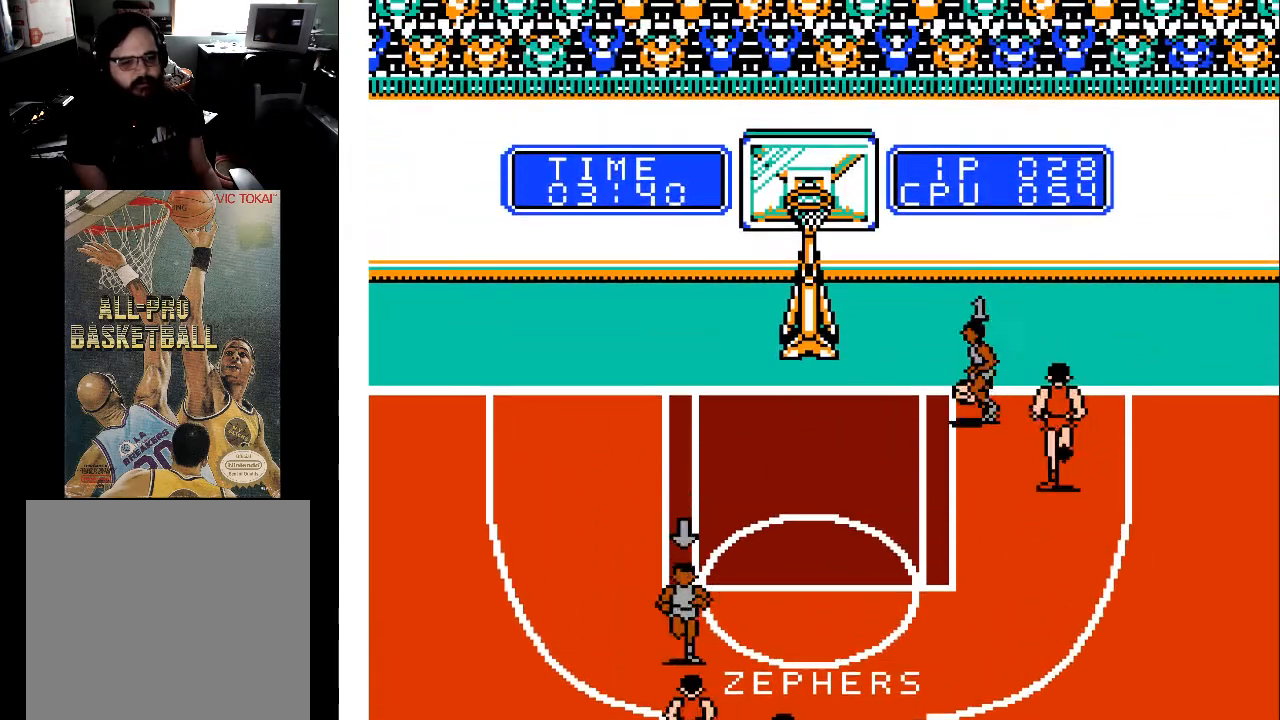
{"buttons": ["X", "DPAD_LEFT"], "events": [[400, "X", "down"]]}
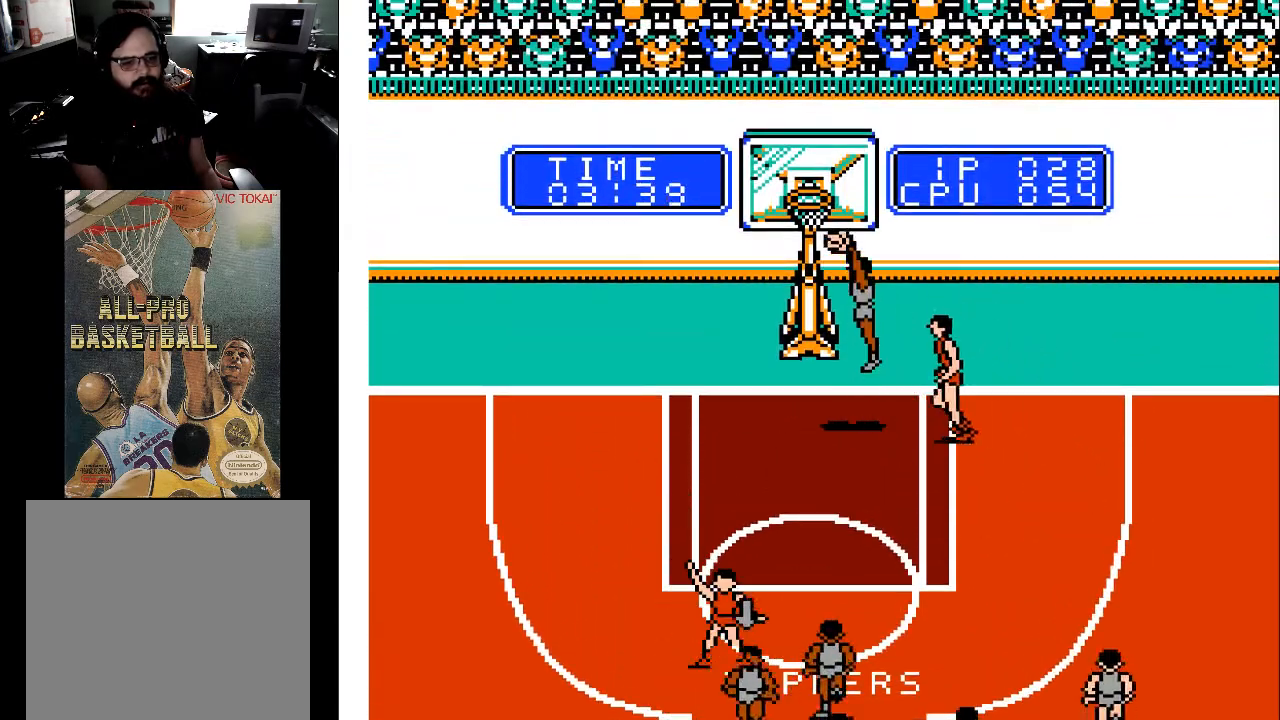
{"buttons": [], "events": [[33, "X", "up"], [200, "X", "down"], [300, "DPAD_LEFT", "up"], [300, "X", "up"]]}
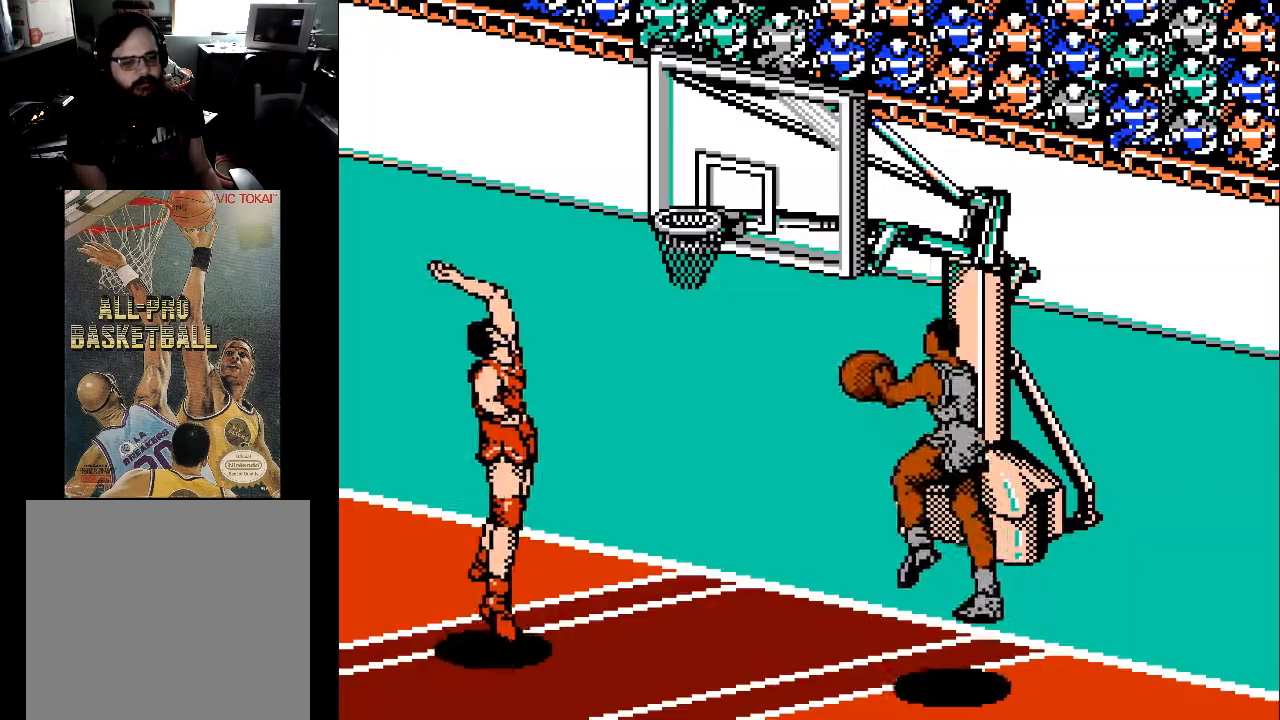
{"buttons": [], "events": []}
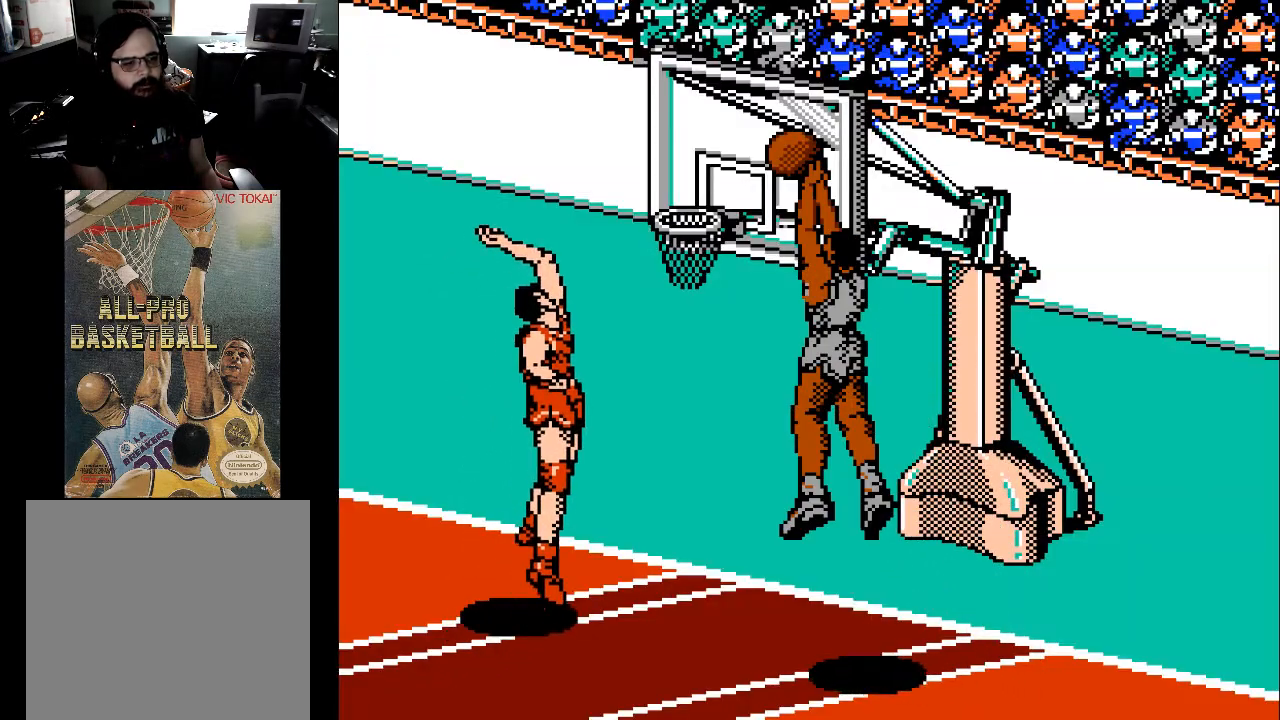
{"buttons": [], "events": []}
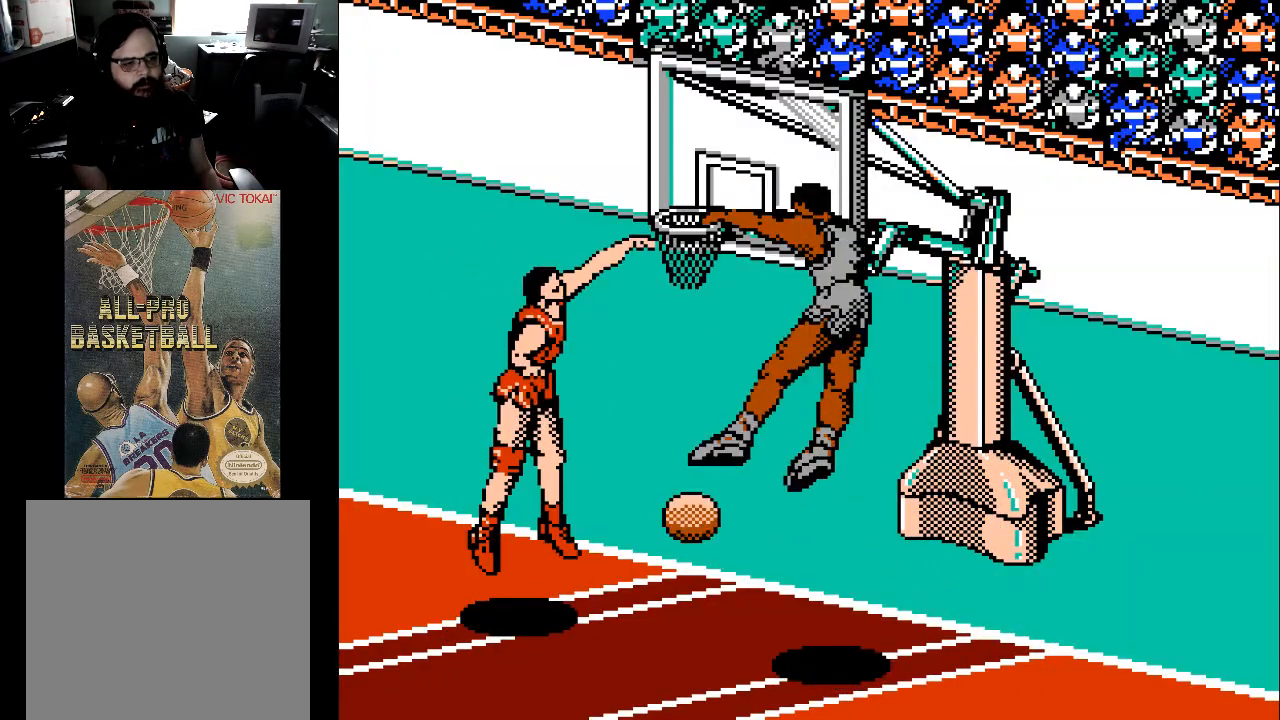
{"buttons": [], "events": []}
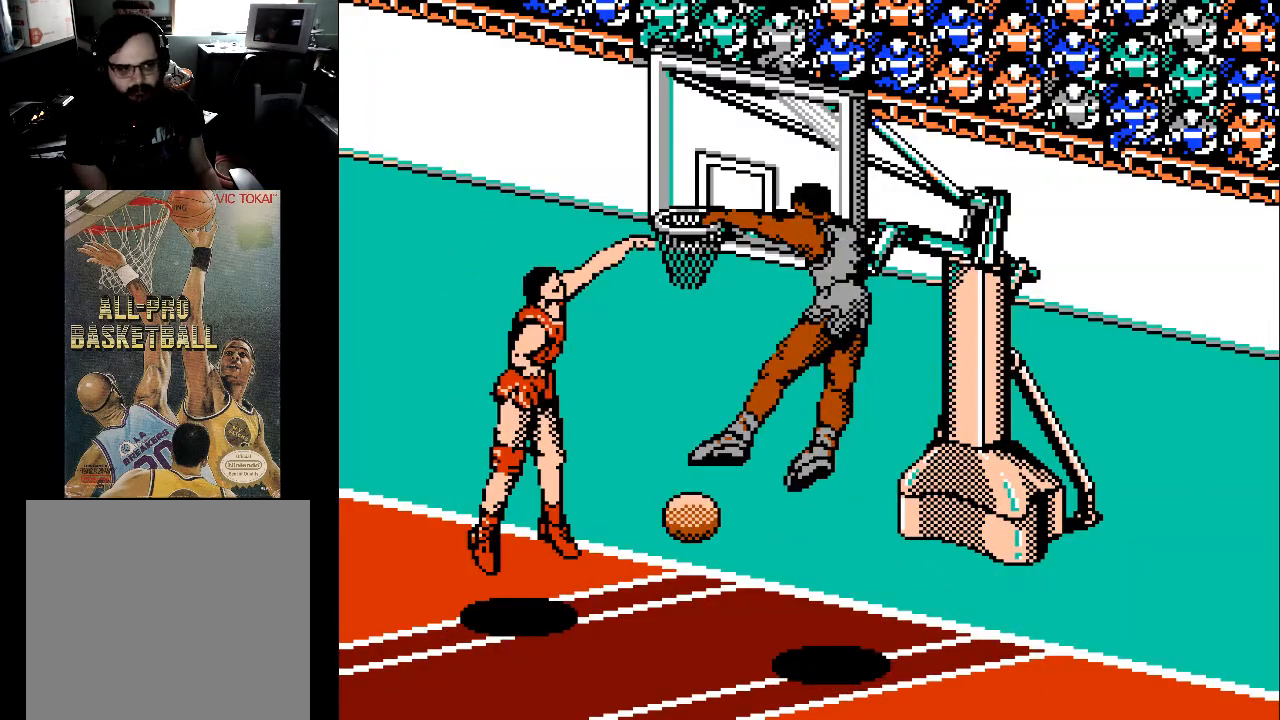
{"buttons": [], "events": []}
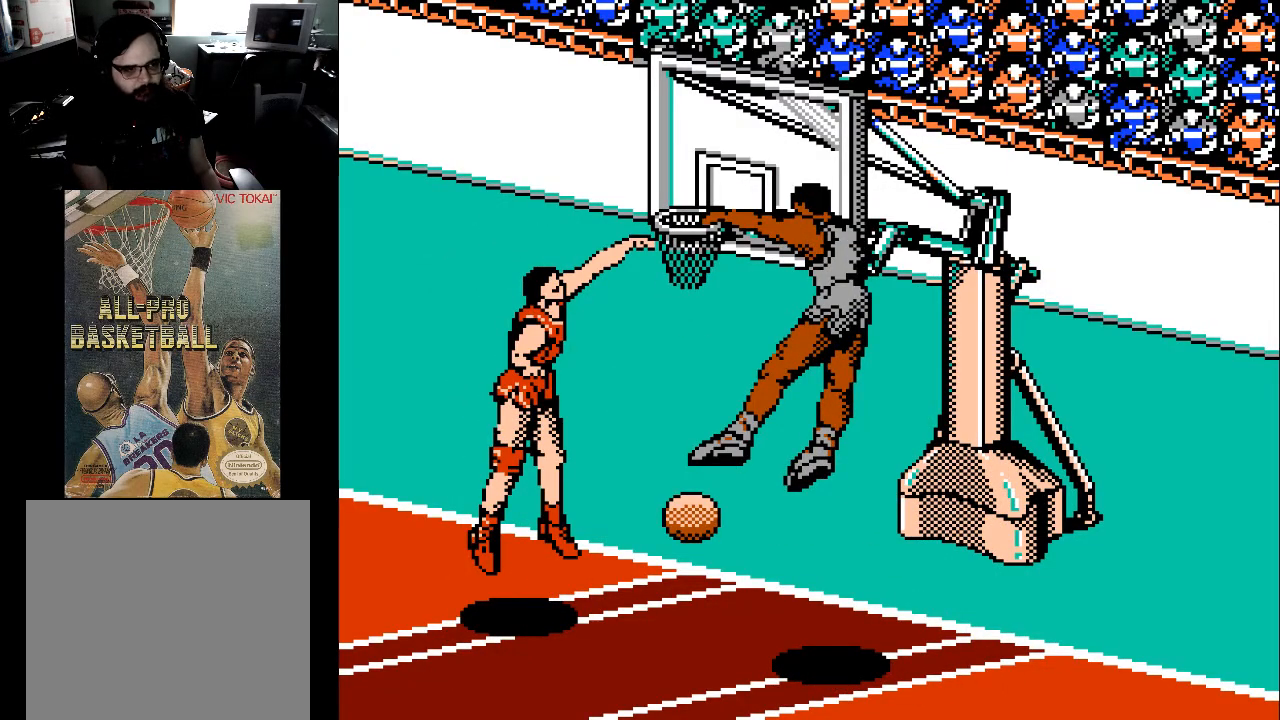
{"buttons": [], "events": []}
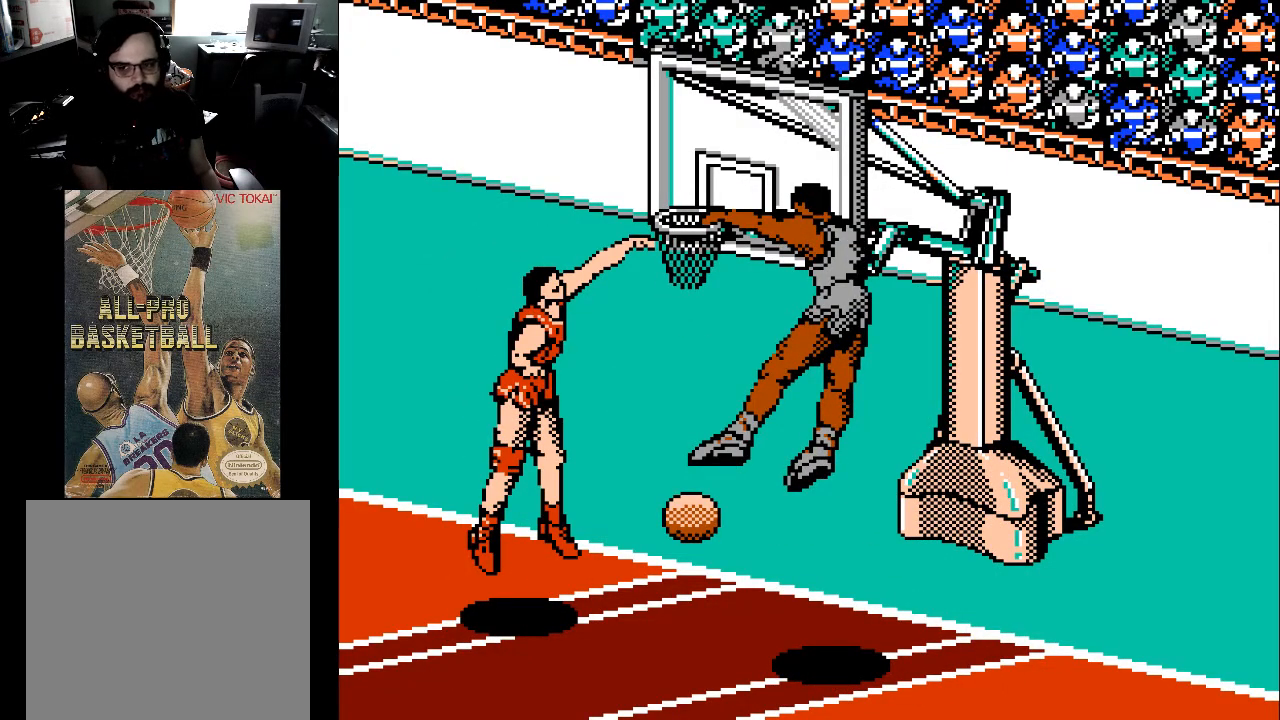
{"buttons": [], "events": []}
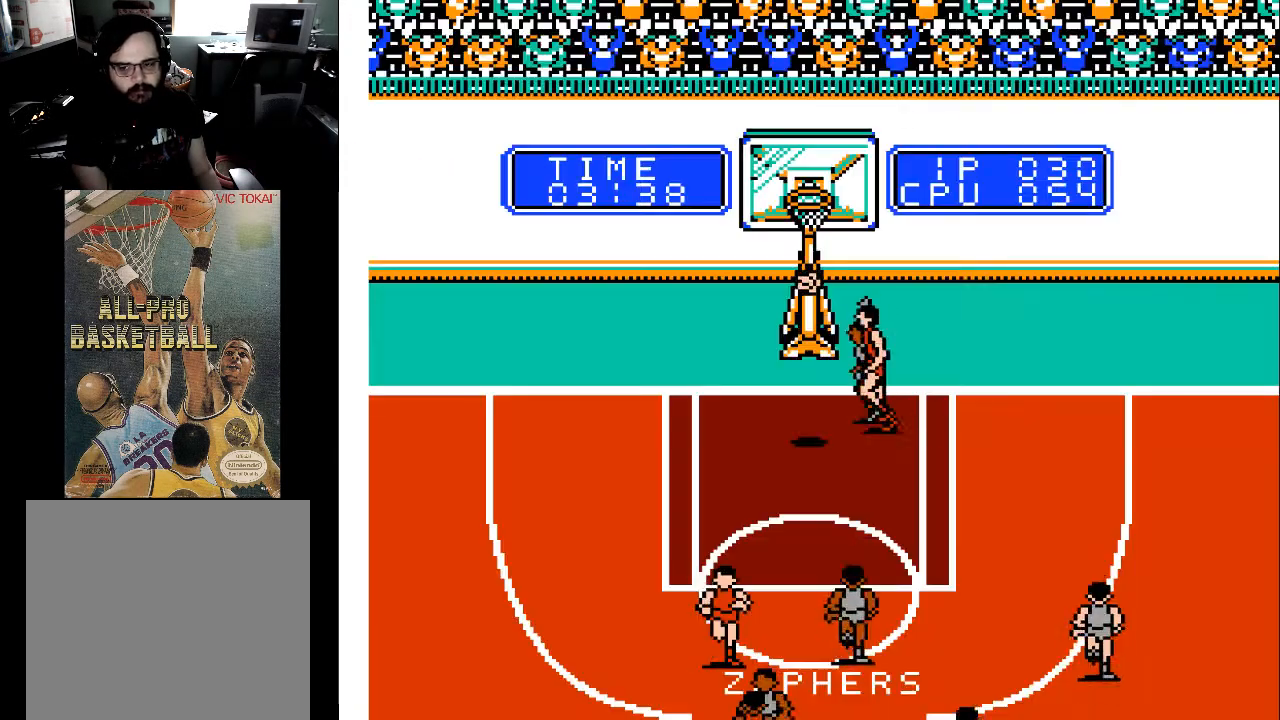
{"buttons": [], "events": []}
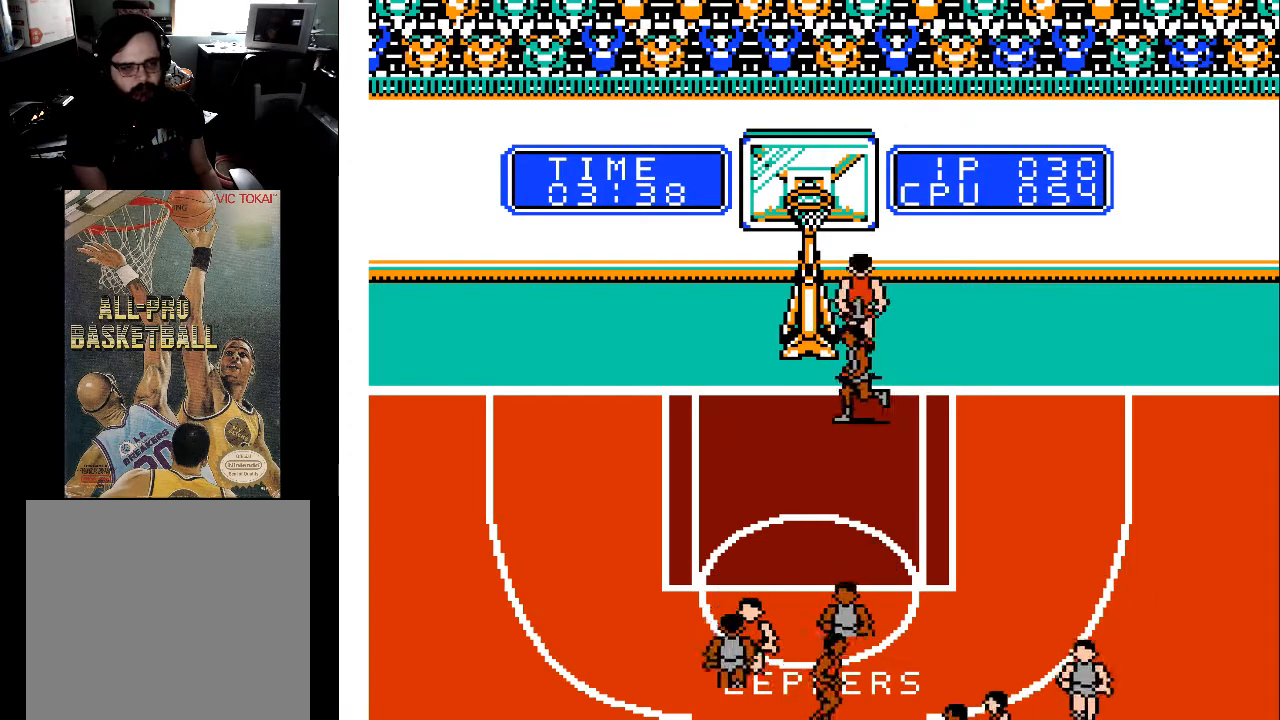
{"buttons": ["DPAD_DOWN"], "events": [[200, "DPAD_DOWN", "down"]]}
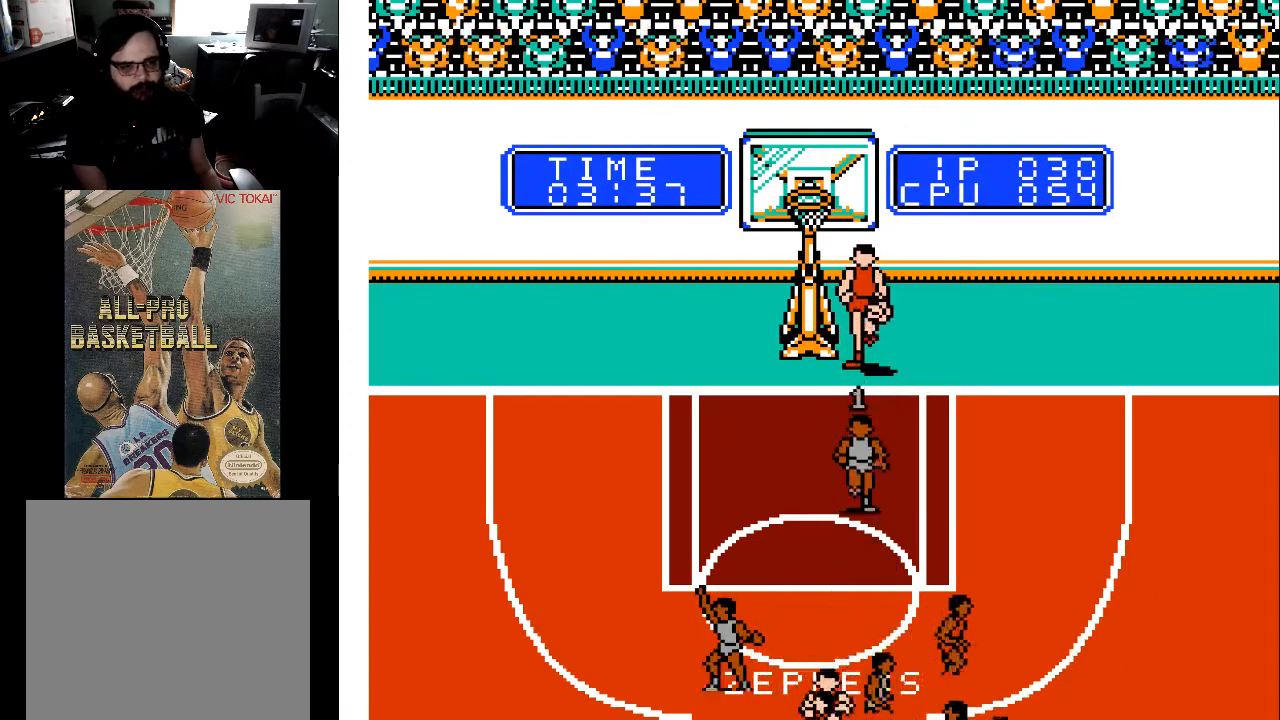
{"buttons": ["DPAD_DOWN"], "events": []}
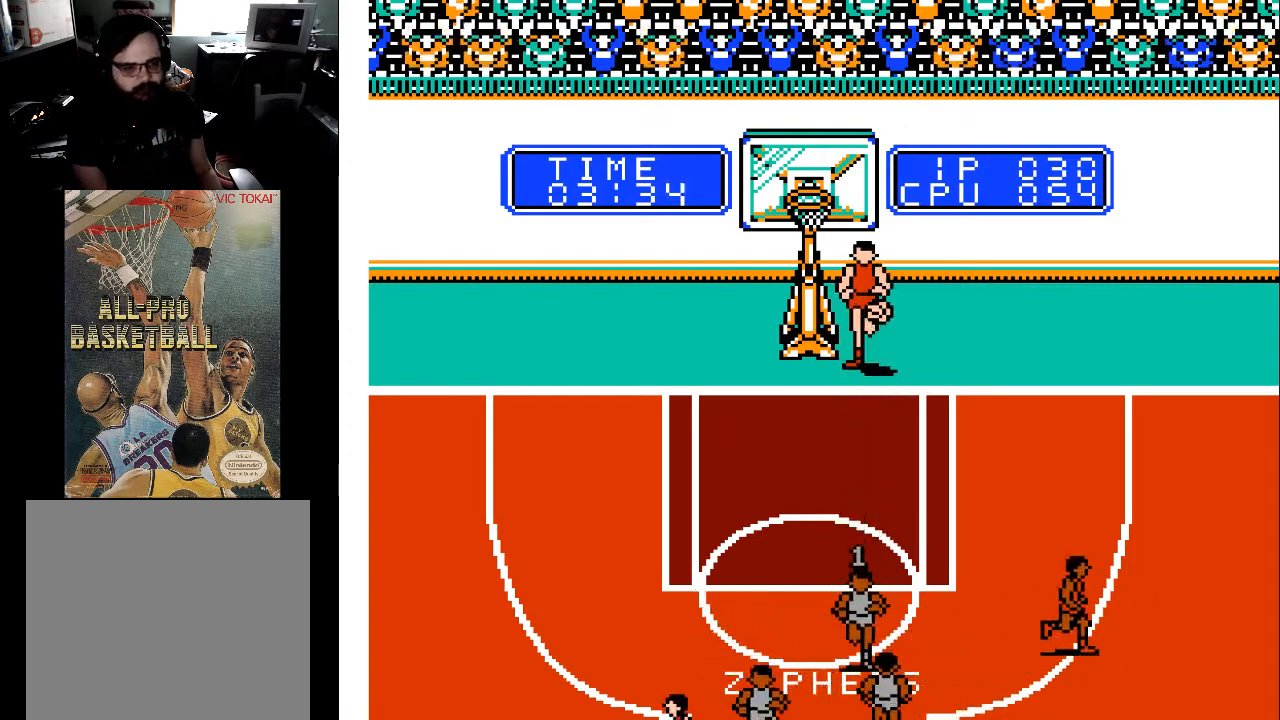
{"buttons": [], "events": [[433, "DPAD_DOWN", "up"]]}
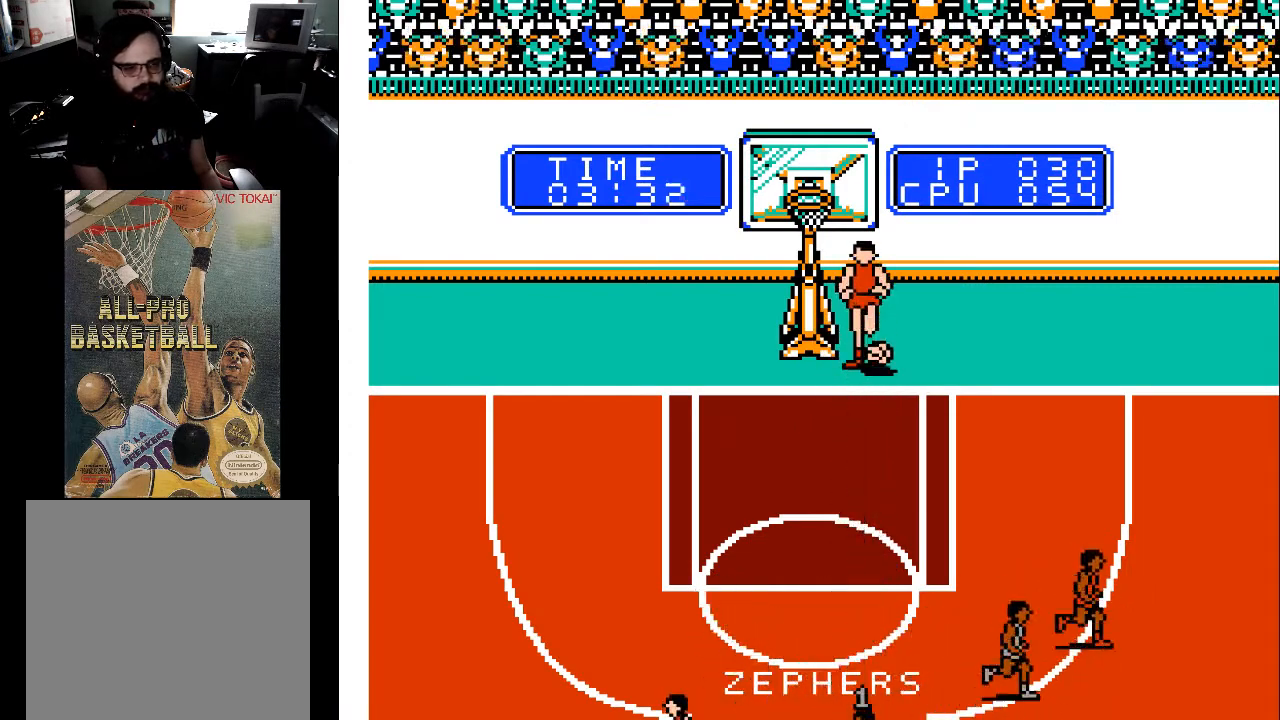
{"buttons": [], "events": []}
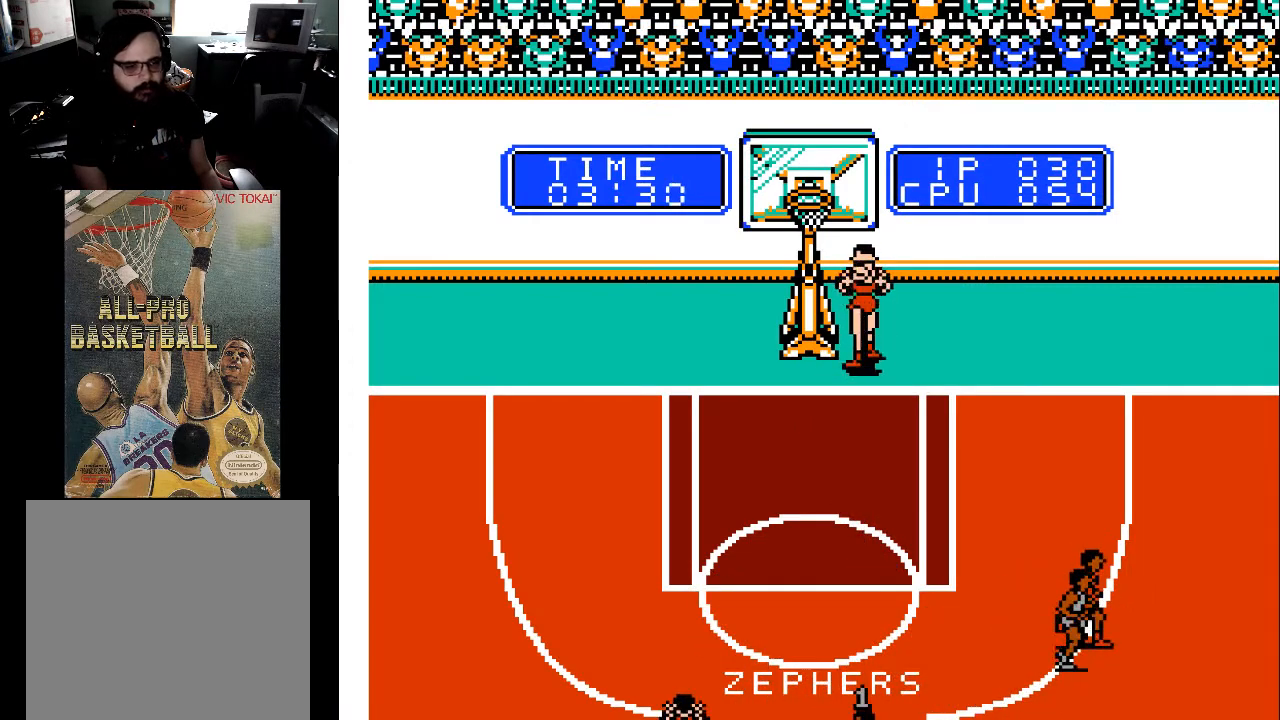
{"buttons": ["DPAD_DOWN", "DPAD_LEFT"], "events": [[400, "DPAD_LEFT", "down"], [500, "DPAD_DOWN", "down"]]}
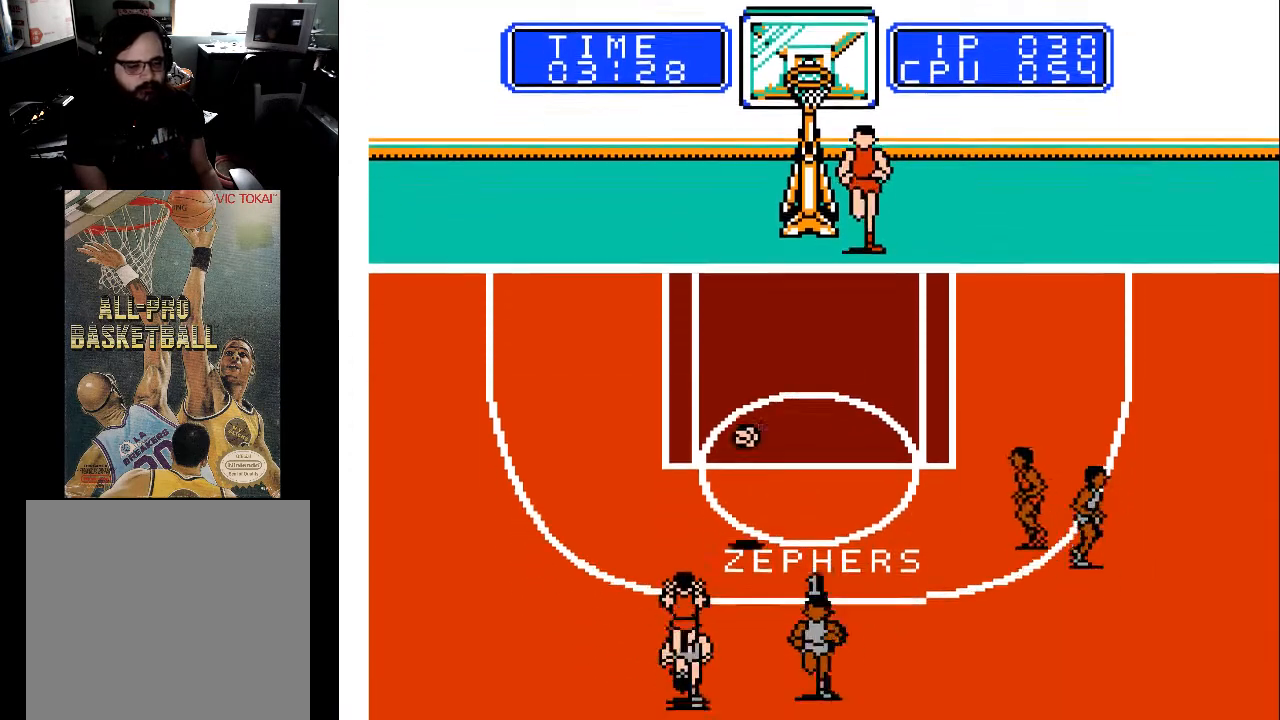
{"buttons": ["DPAD_LEFT"], "events": [[500, "DPAD_DOWN", "up"]]}
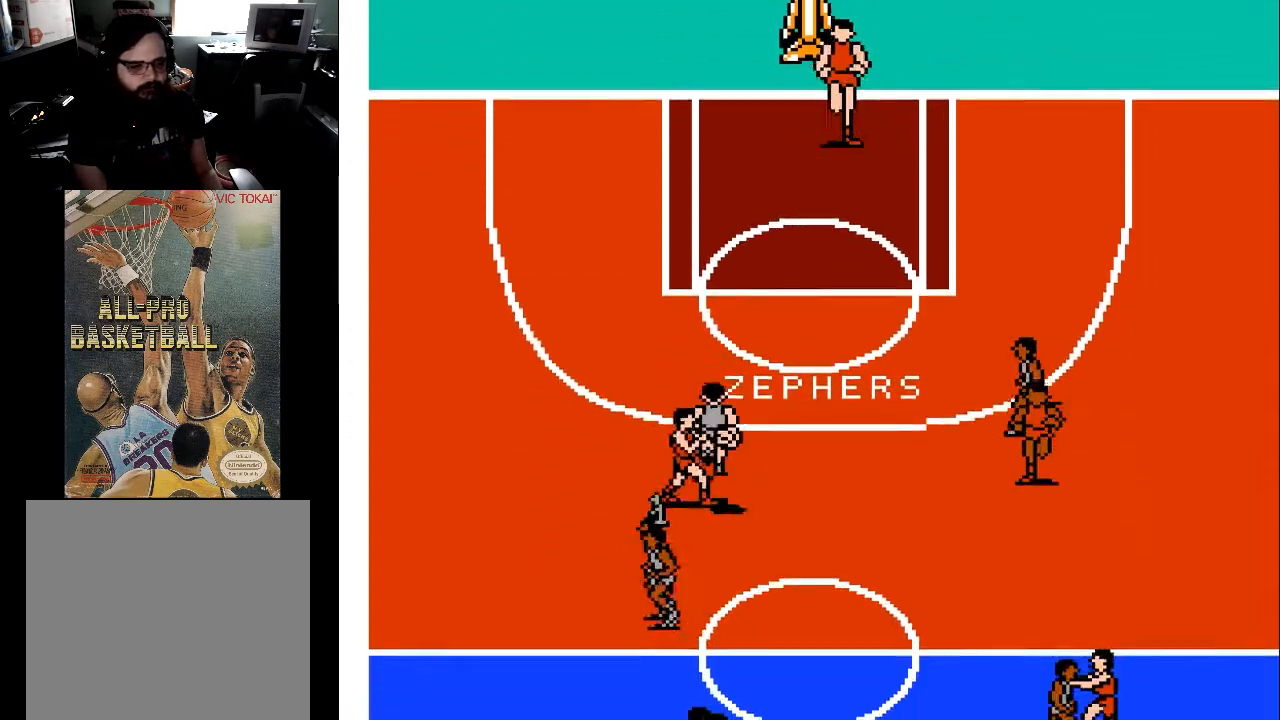
{"buttons": ["DPAD_DOWN", "DPAD_RIGHT"], "events": [[33, "DPAD_UP", "down"], [133, "DPAD_LEFT", "up"], [133, "DPAD_UP", "up"], [167, "DPAD_DOWN", "down"], [200, "DPAD_RIGHT", "down"]]}
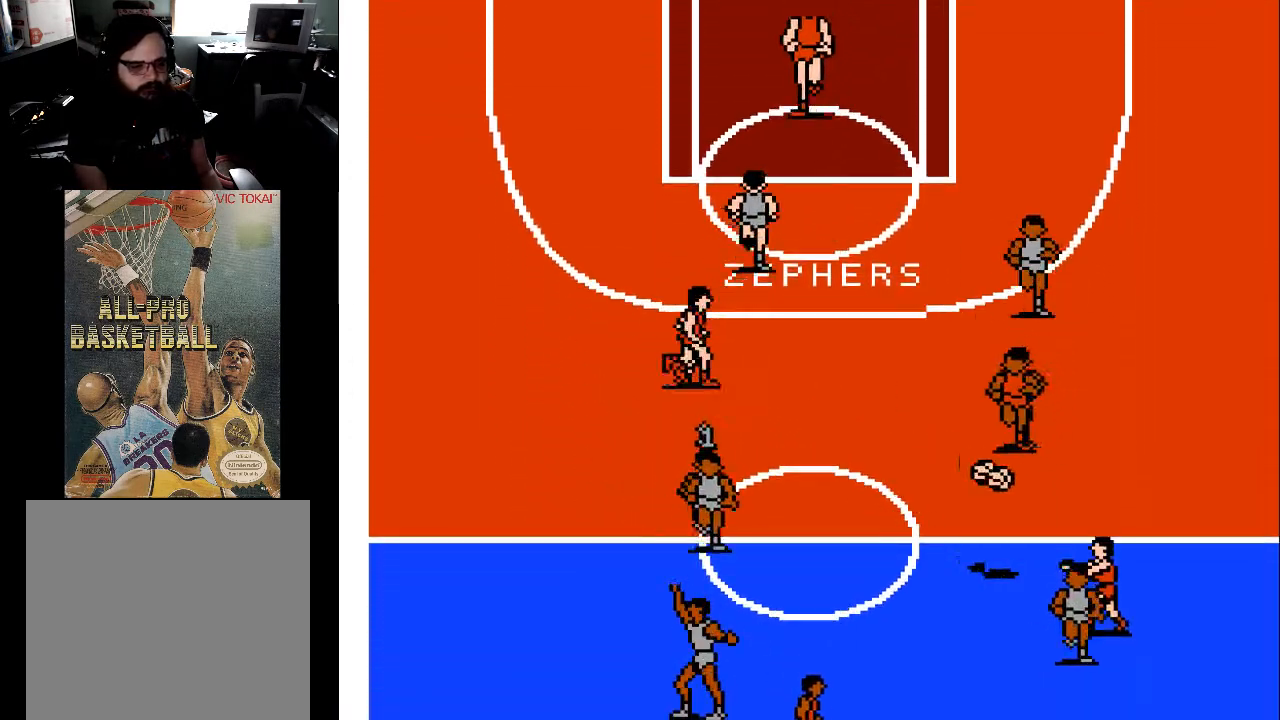
{"buttons": ["DPAD_DOWN", "DPAD_RIGHT"], "events": []}
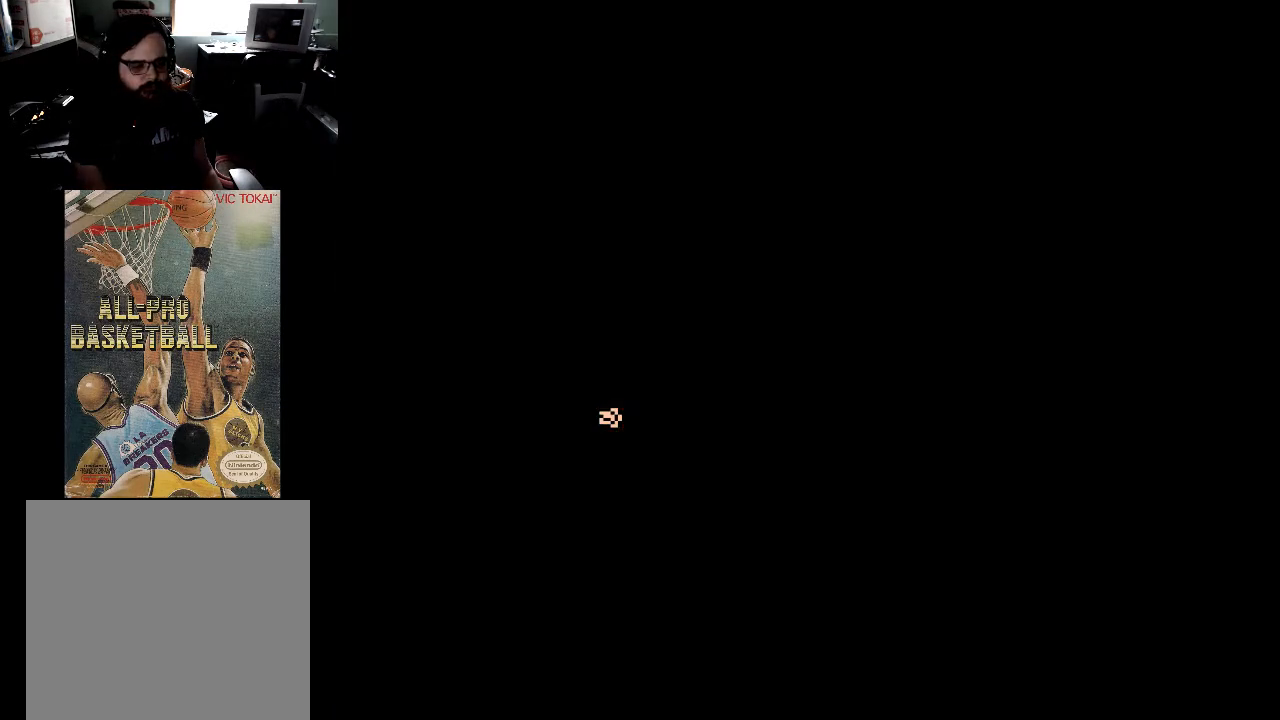
{"buttons": [], "events": [[33, "DPAD_DOWN", "up"], [33, "DPAD_RIGHT", "up"]]}